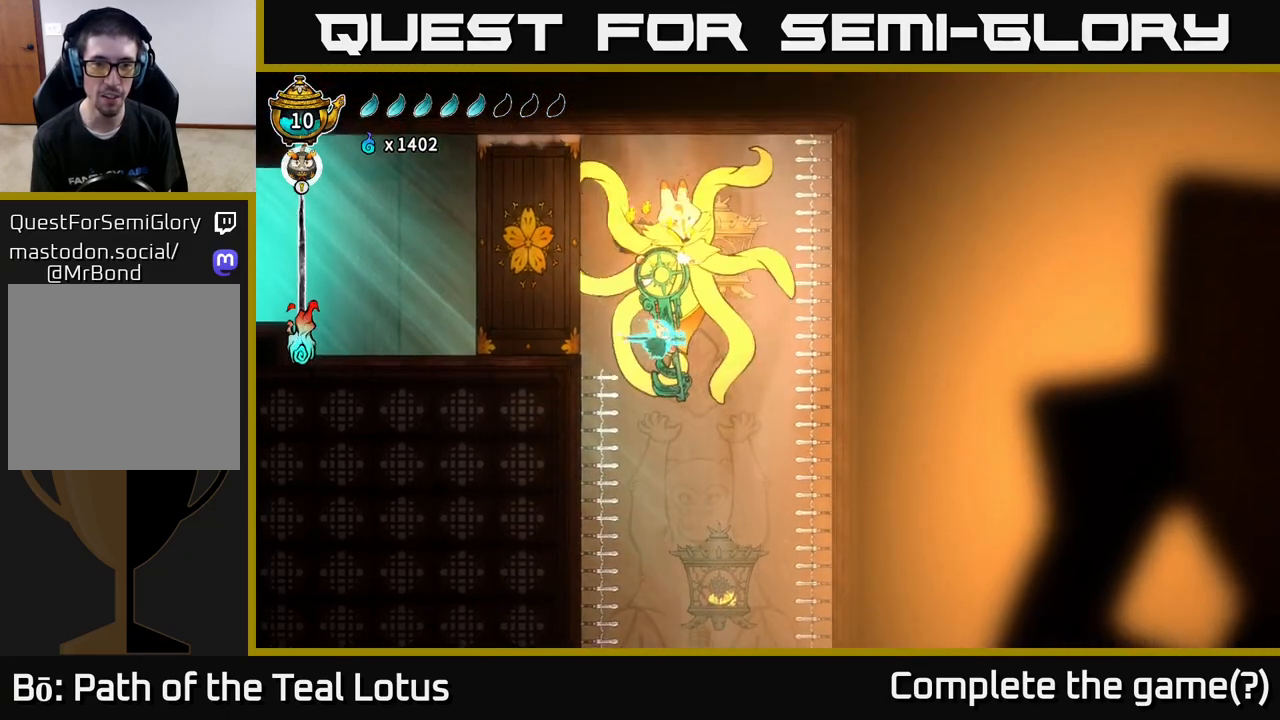
Gameplay with a controller (Xbox layout); each line is a JSON object with the inputs held at the frame after it. "events" lists button and stick changes between this image and that frame as [ms after this image, input, new state], when the widget could be followed in between.
{"buttons": ["L2"], "left_stick": "right", "right_stick": "center", "events": [[67, "left_stick", "right"], [383, "L2", "down"]]}
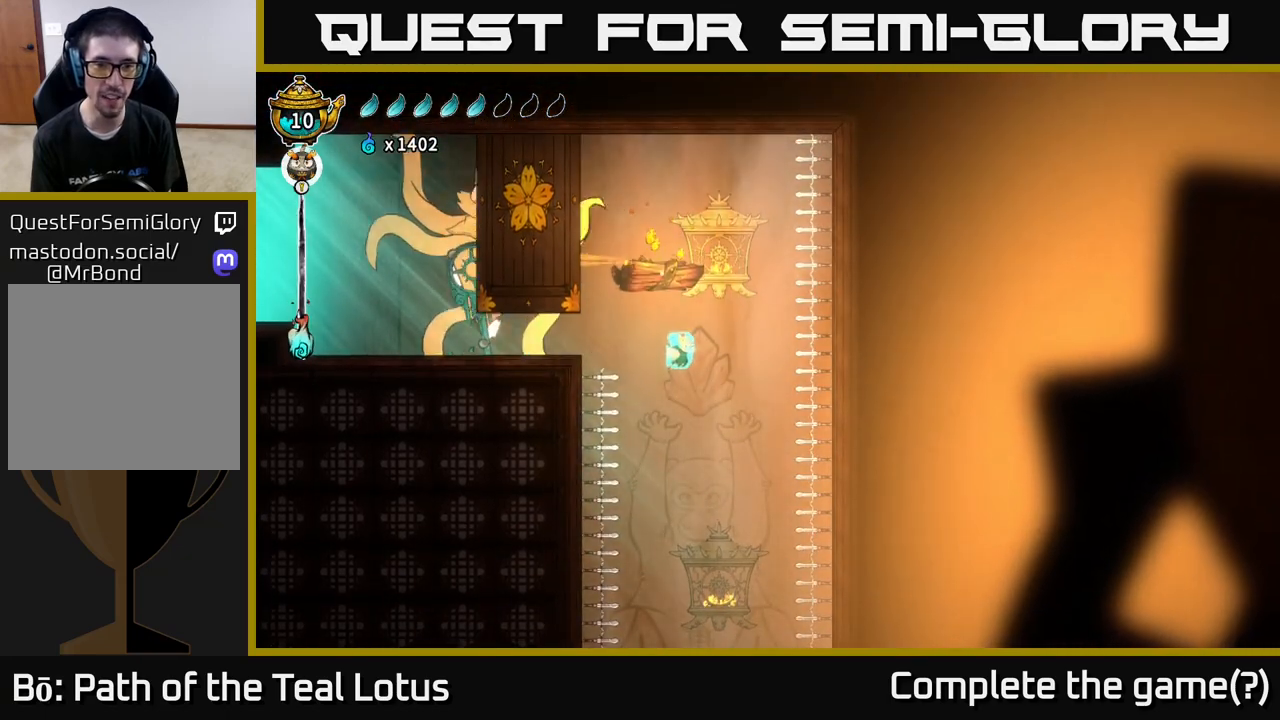
{"buttons": ["L2"], "left_stick": "right", "right_stick": "center", "events": []}
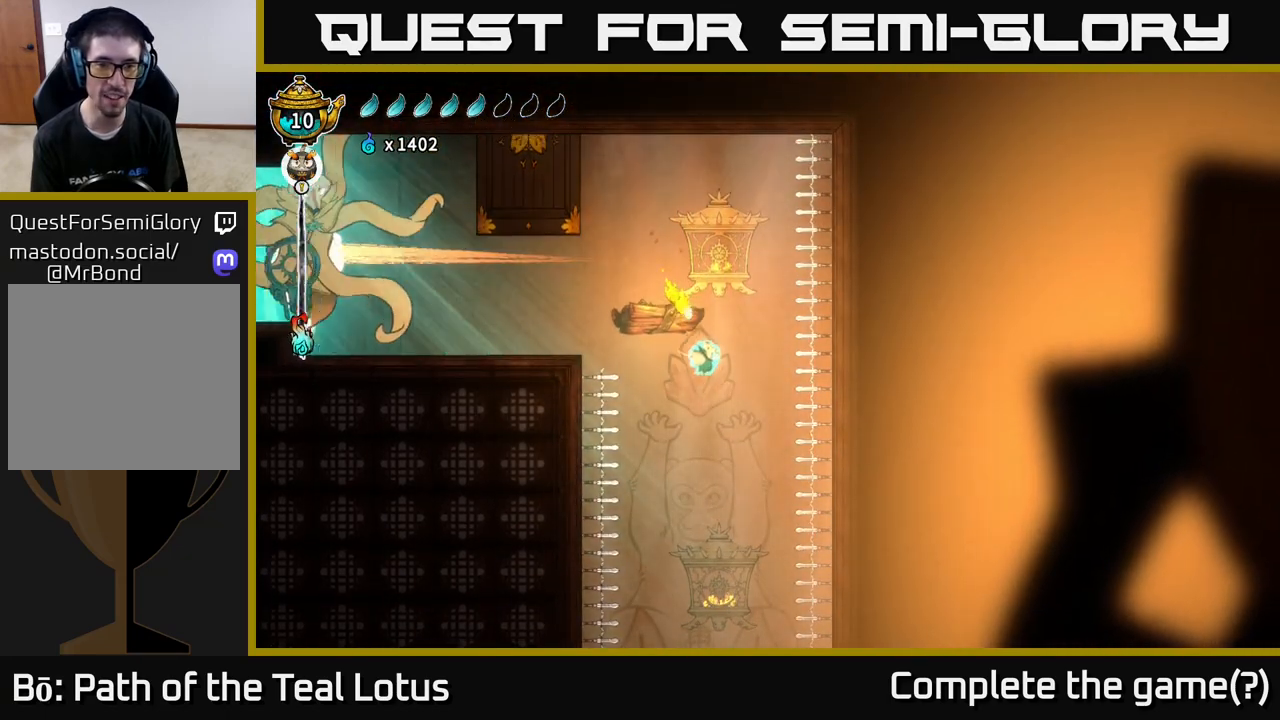
{"buttons": ["L2"], "left_stick": "up-left", "right_stick": "center", "events": [[250, "left_stick", "up"], [300, "left_stick", "up-left"]]}
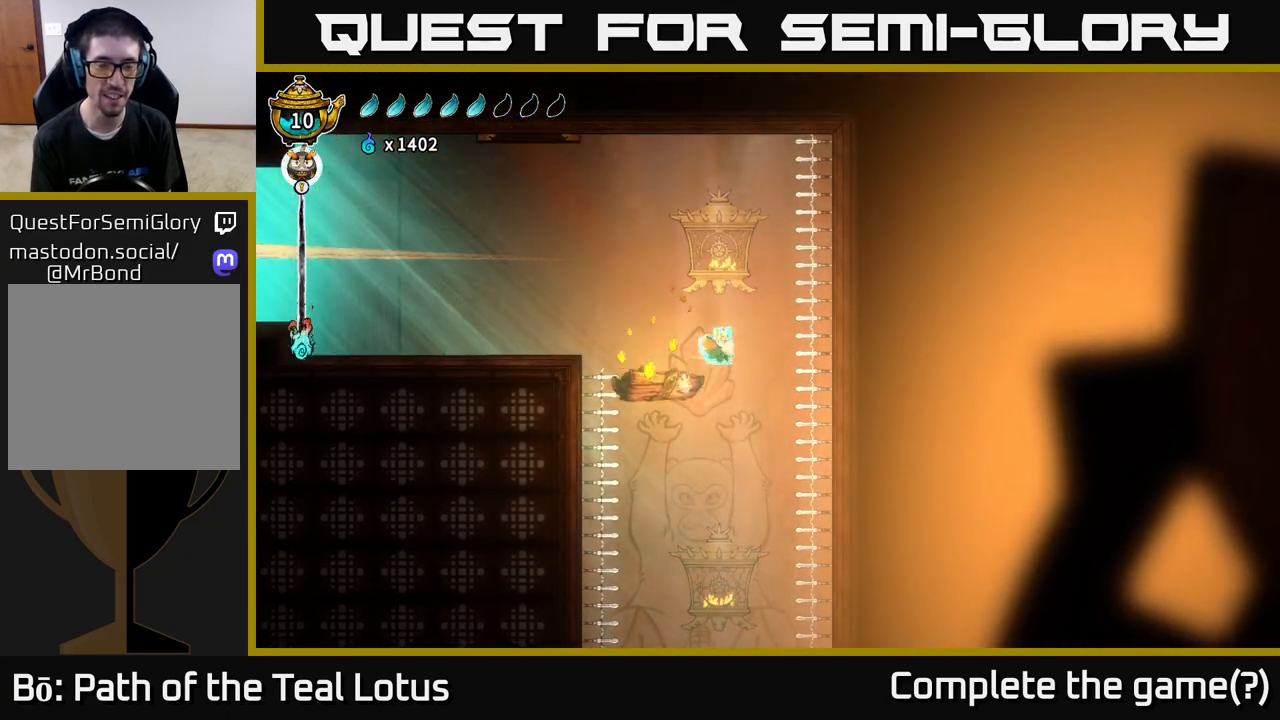
{"buttons": ["L2"], "left_stick": "left", "right_stick": "center", "events": [[17, "left_stick", "up"], [133, "left_stick", "left"]]}
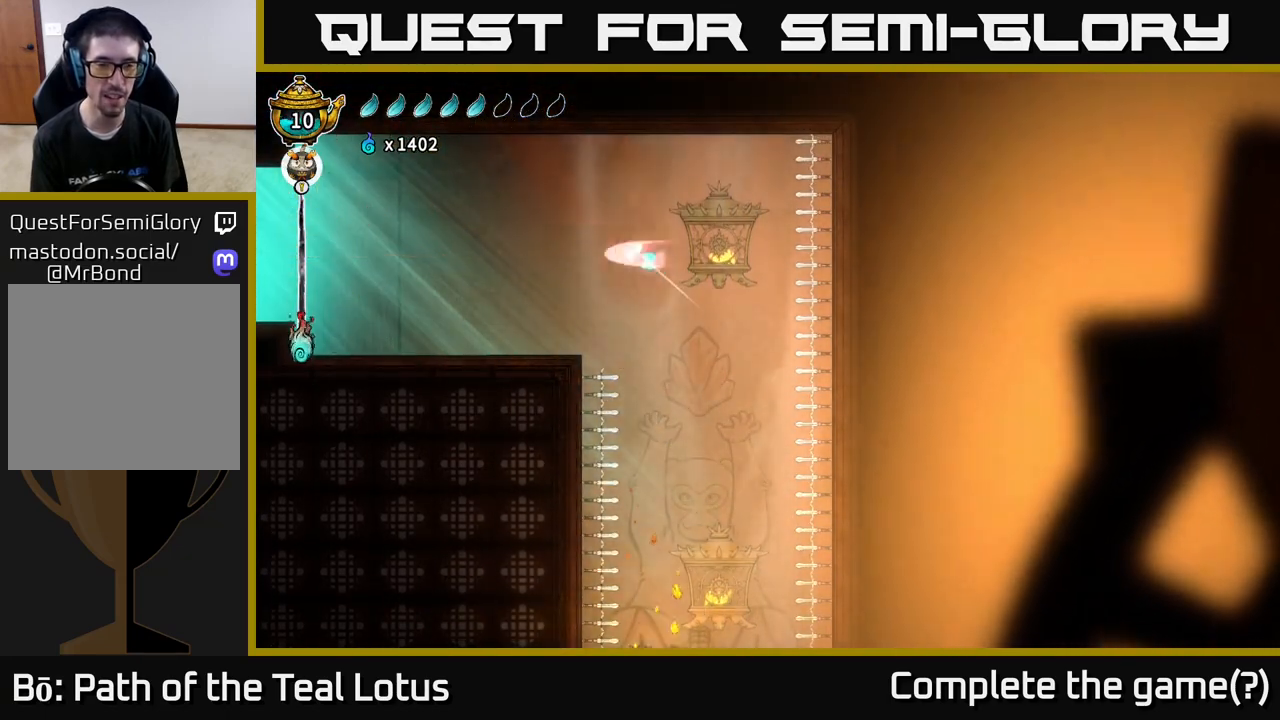
{"buttons": [], "left_stick": "left", "right_stick": "center", "events": [[17, "R2", "down"], [100, "L2", "up"], [283, "R2", "up"]]}
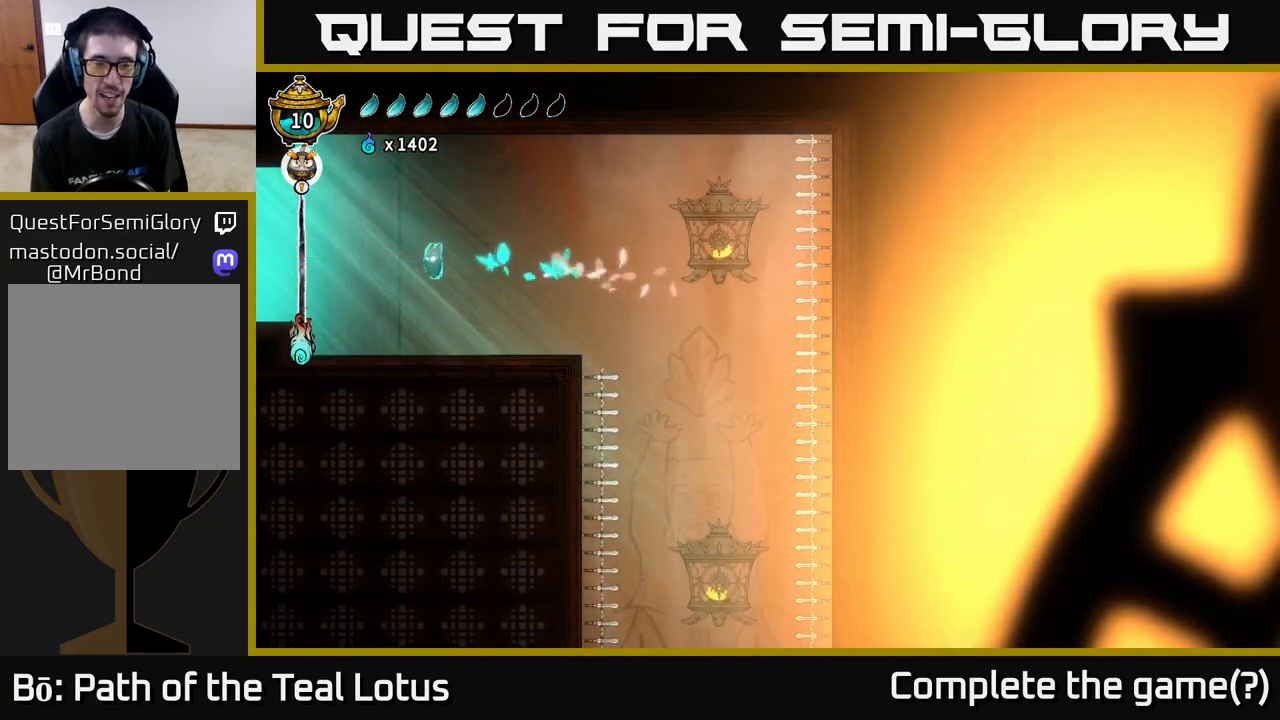
{"buttons": ["A"], "left_stick": "left", "right_stick": "center", "events": [[100, "left_stick", "center"], [200, "left_stick", "left"], [433, "A", "down"]]}
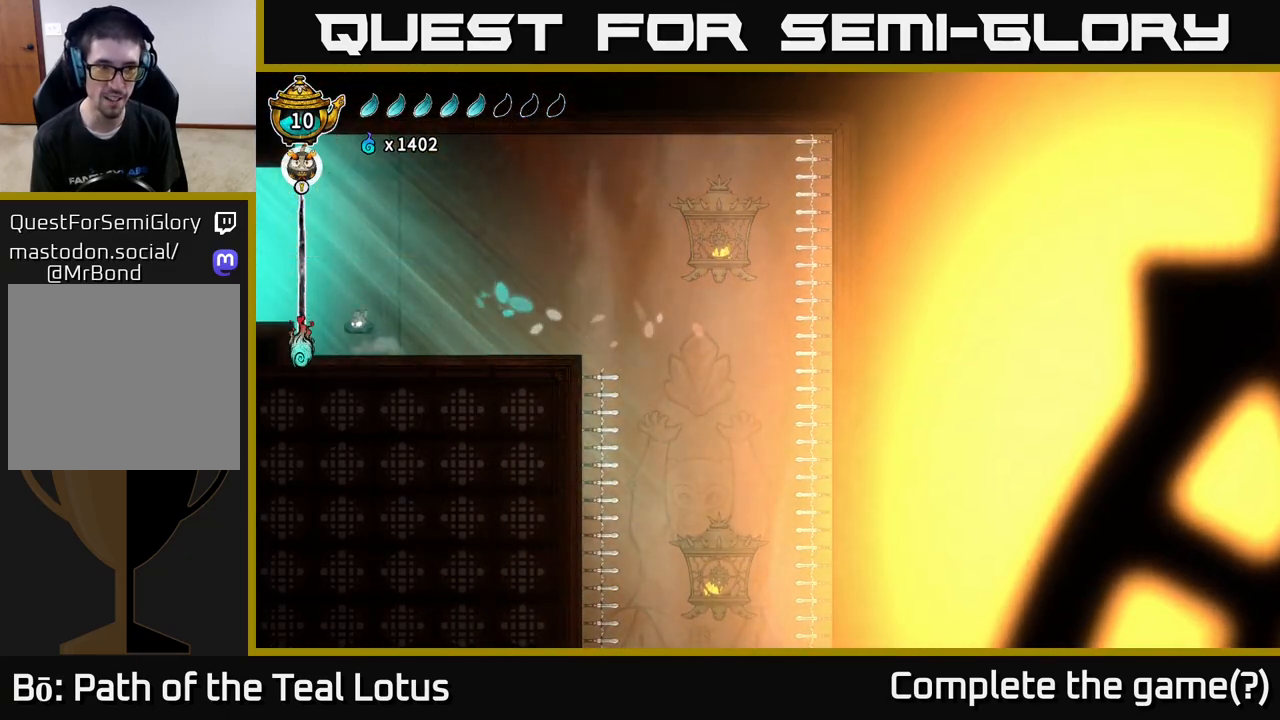
{"buttons": ["L2"], "left_stick": "left", "right_stick": "center", "events": [[233, "A", "up"], [333, "L2", "down"]]}
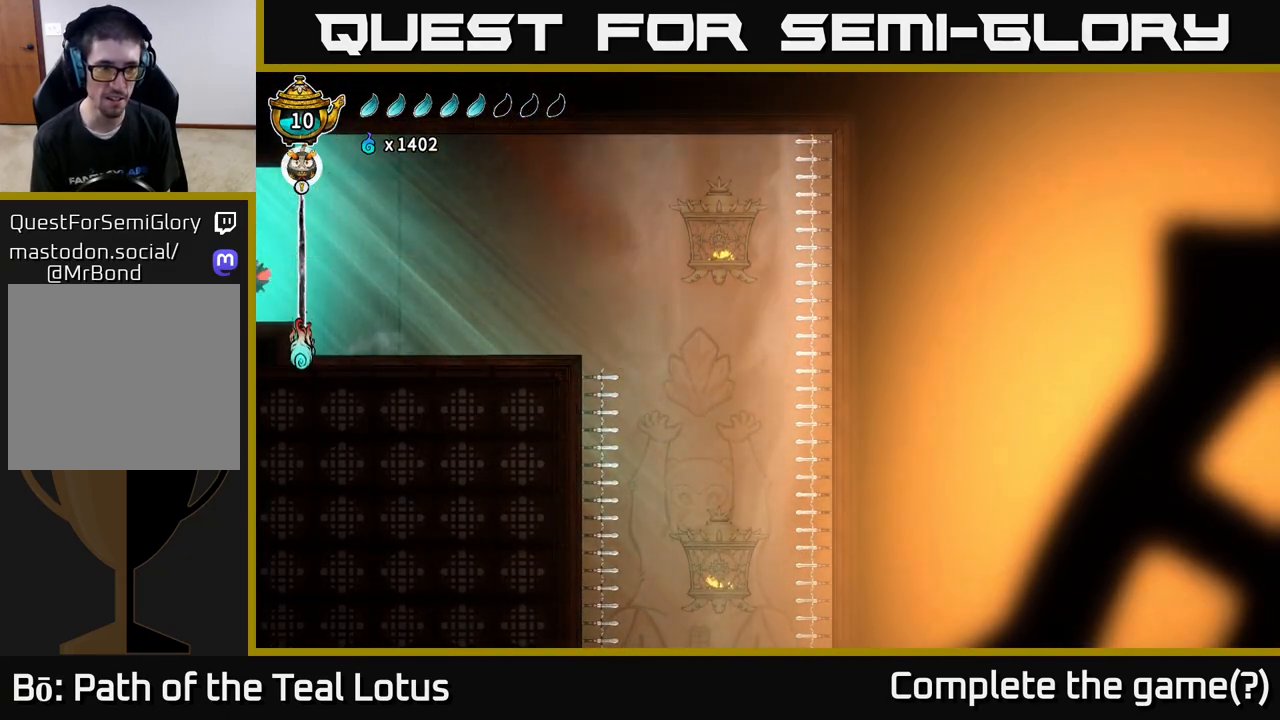
{"buttons": [], "left_stick": "left", "right_stick": "center", "events": [[17, "L2", "up"]]}
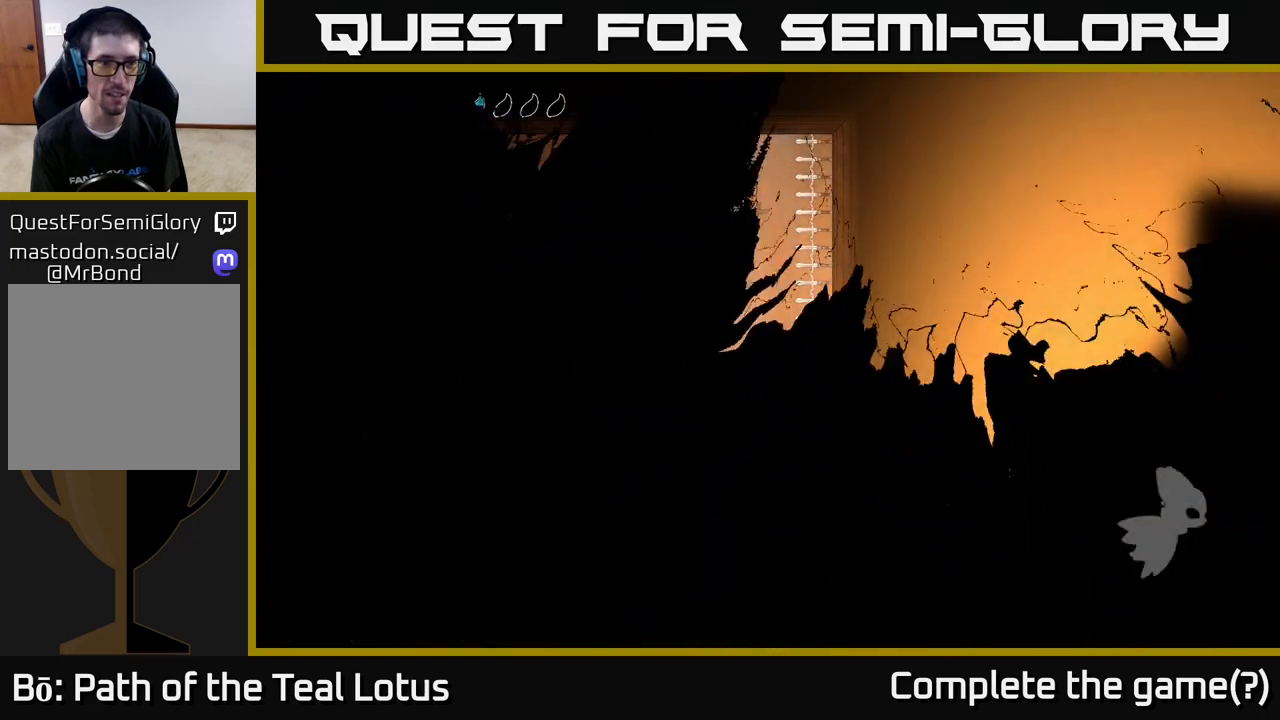
{"buttons": [], "left_stick": "left", "right_stick": "center", "events": []}
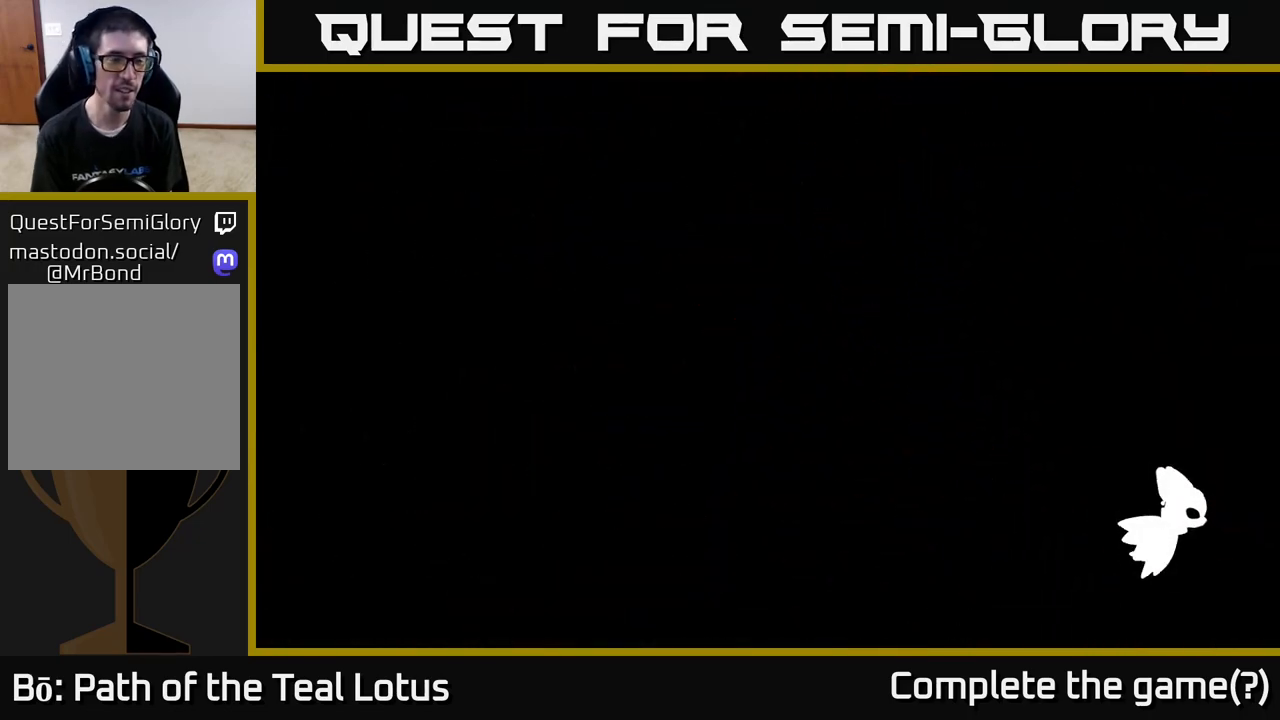
{"buttons": [], "left_stick": "left", "right_stick": "center", "events": []}
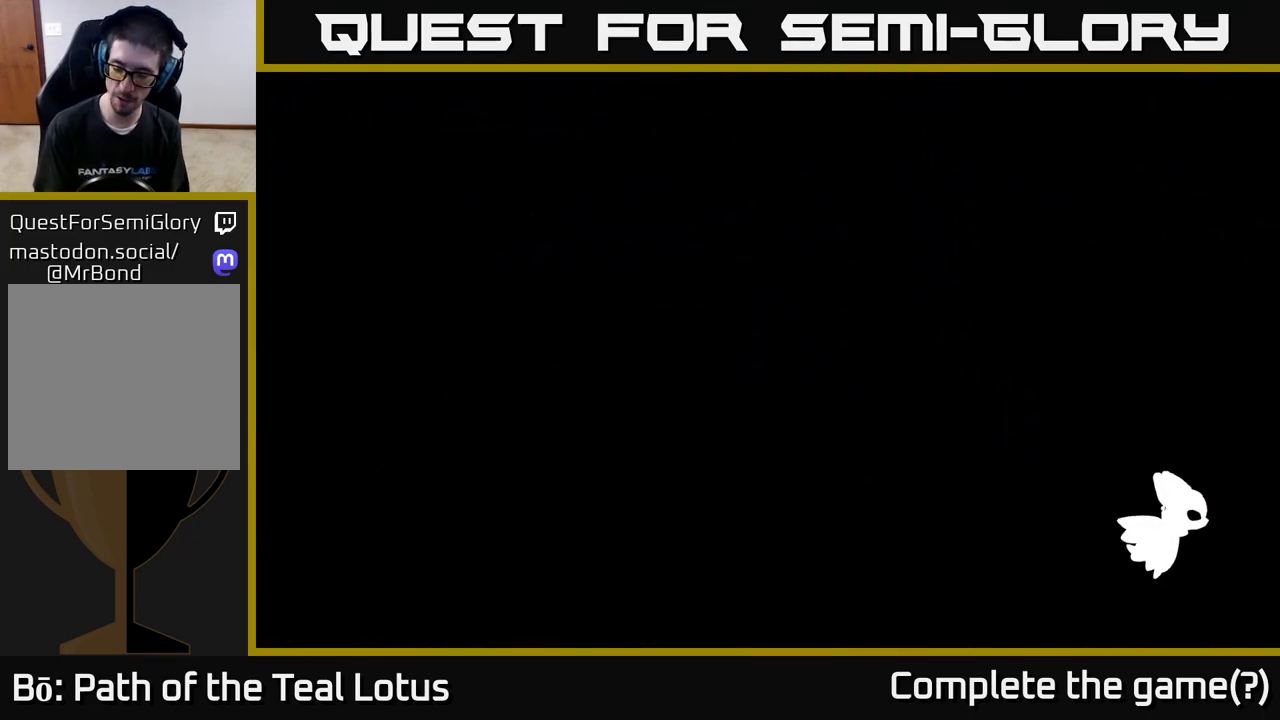
{"buttons": [], "left_stick": "center", "right_stick": "center", "events": [[133, "left_stick", "up-left"], [267, "left_stick", "center"]]}
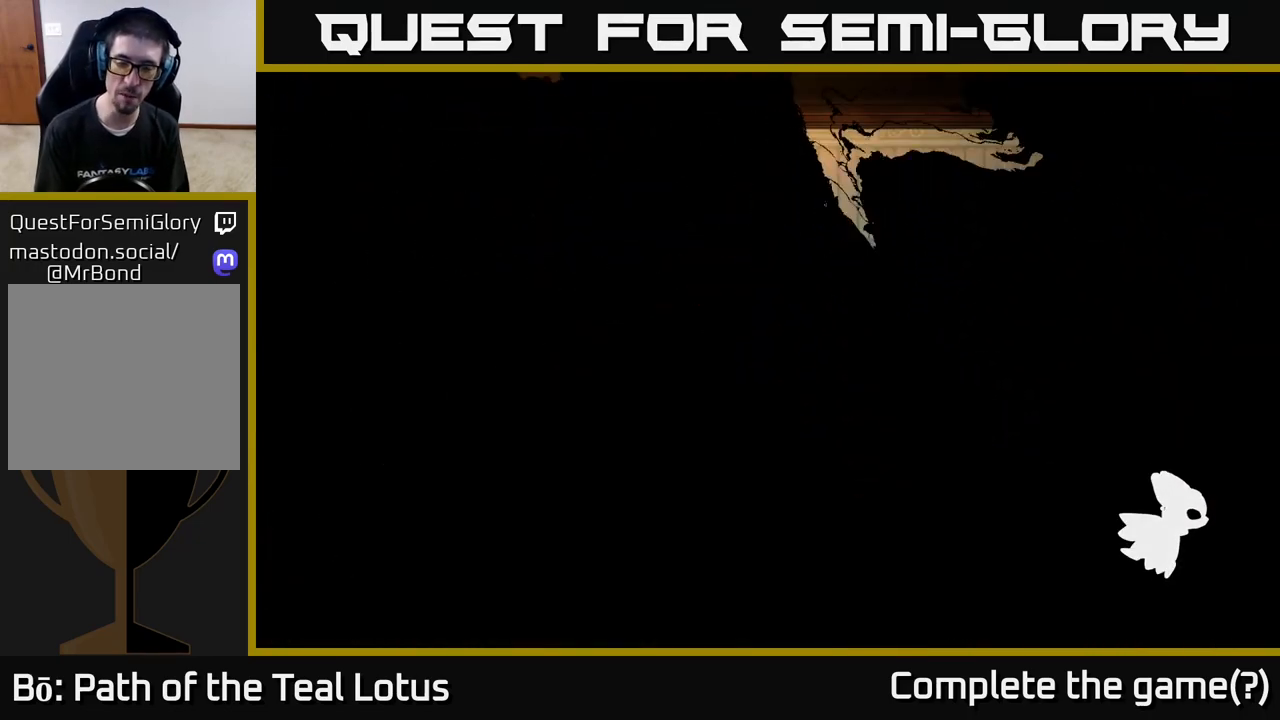
{"buttons": [], "left_stick": "center", "right_stick": "center", "events": []}
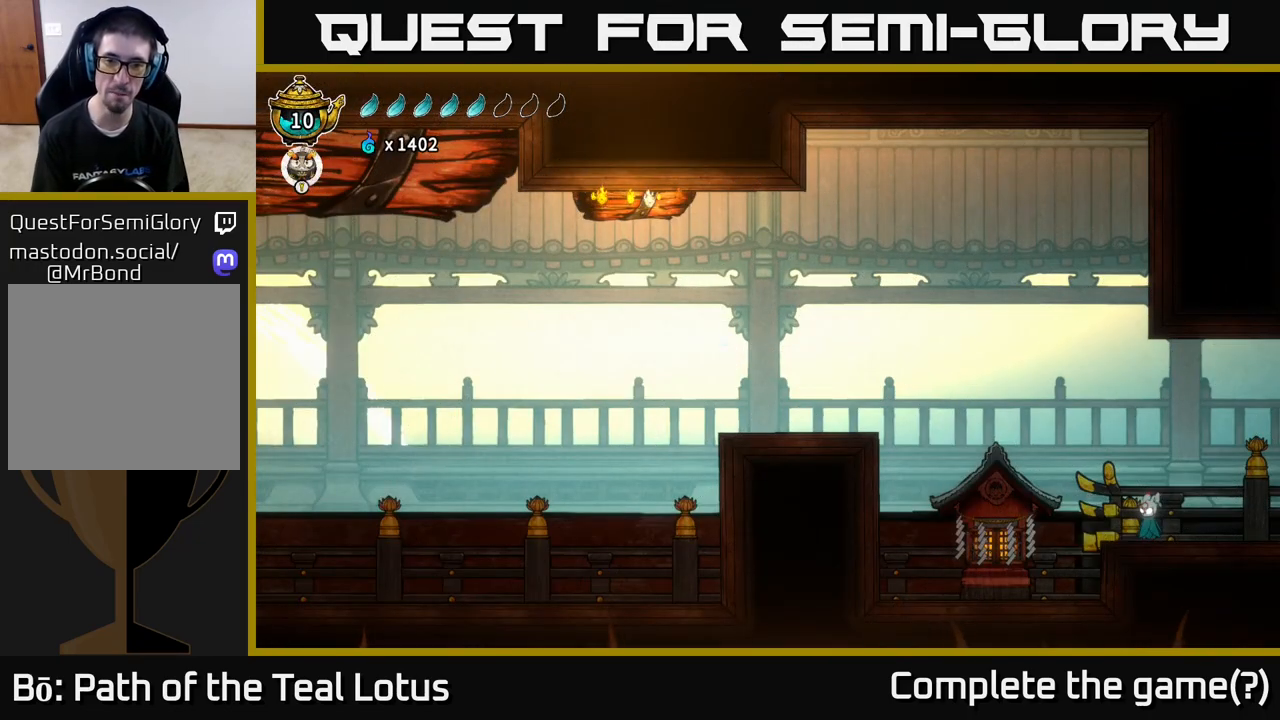
{"buttons": [], "left_stick": "left", "right_stick": "center", "events": [[250, "left_stick", "left"]]}
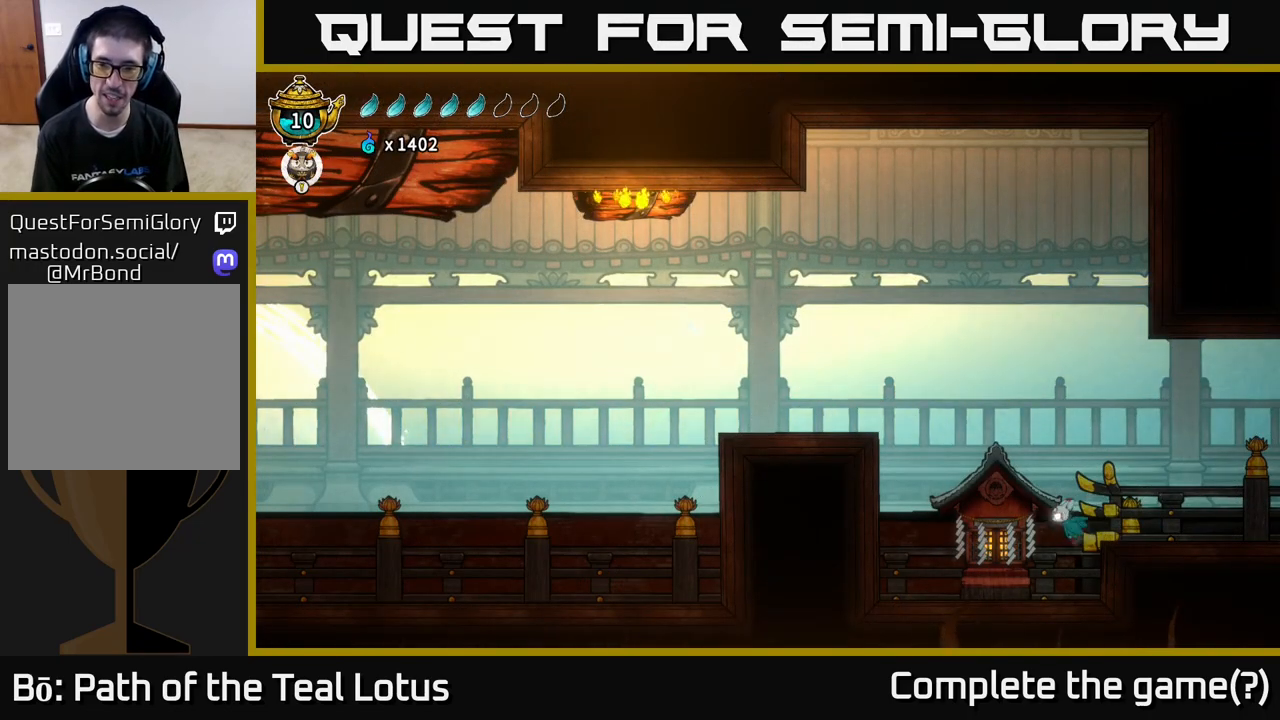
{"buttons": [], "left_stick": "center", "right_stick": "center", "events": [[317, "left_stick", "center"]]}
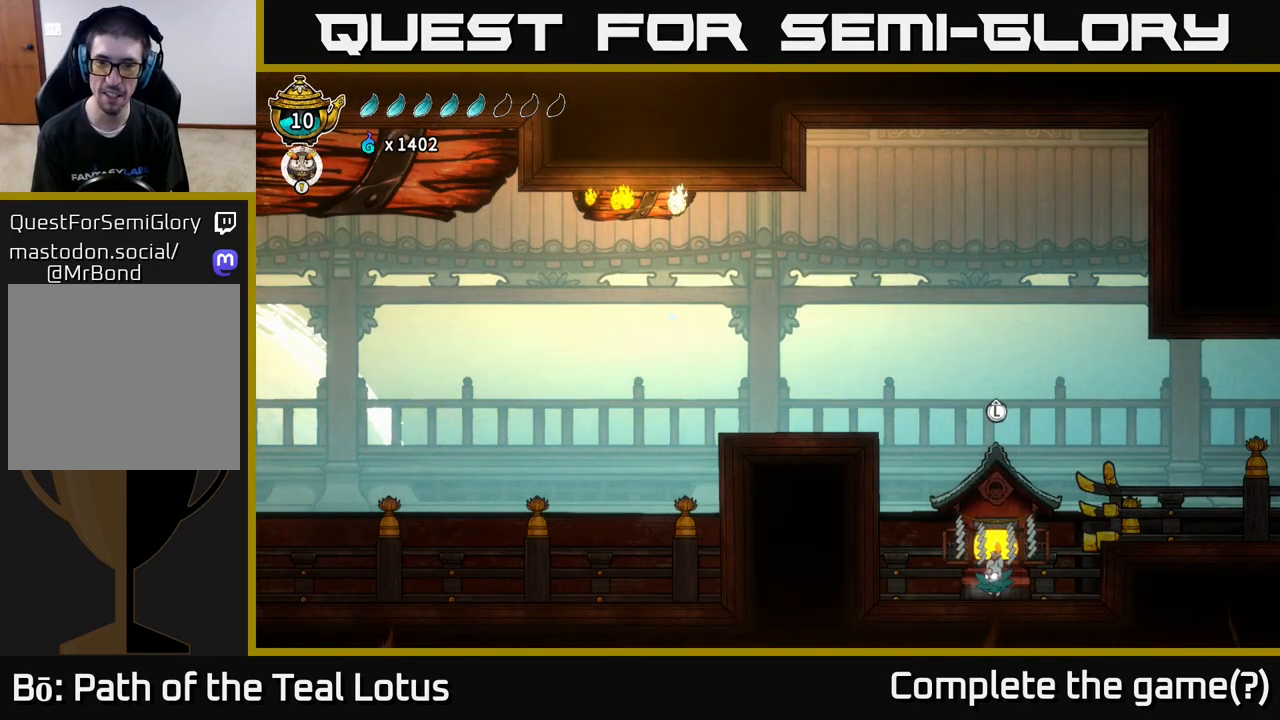
{"buttons": [], "left_stick": "center", "right_stick": "center", "events": [[67, "left_stick", "up"], [233, "left_stick", "center"]]}
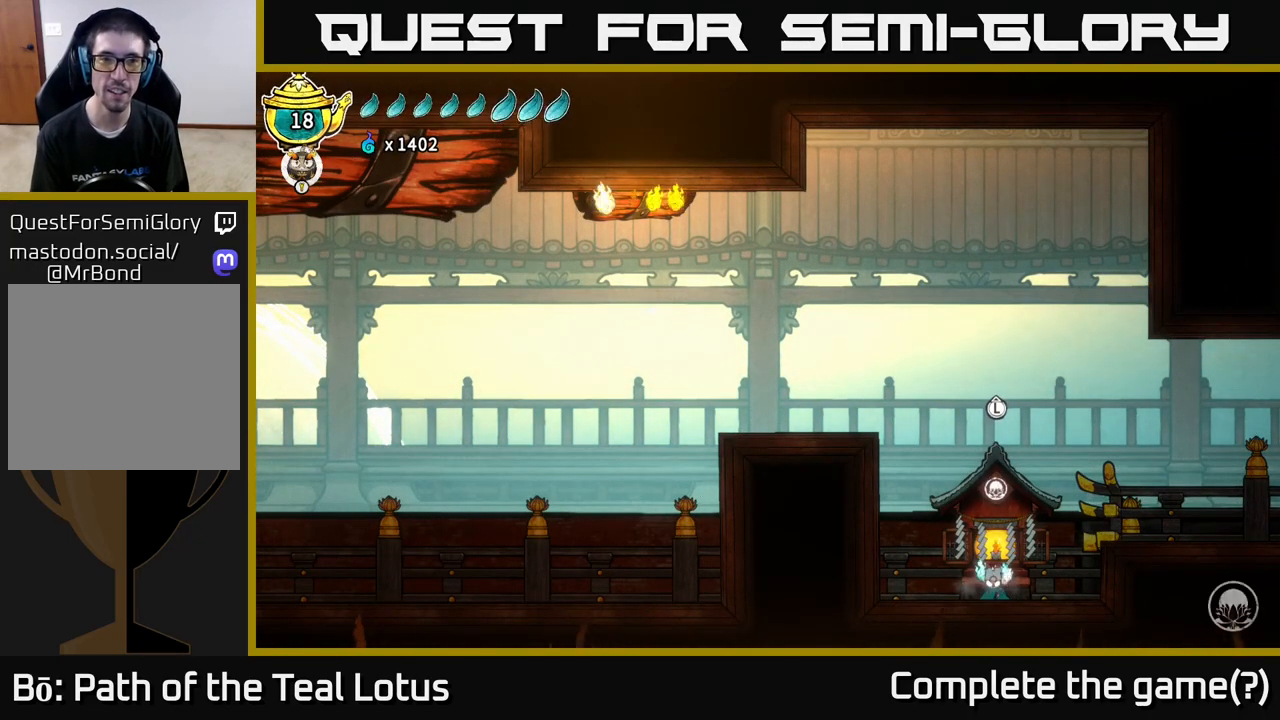
{"buttons": [], "left_stick": "center", "right_stick": "center", "events": []}
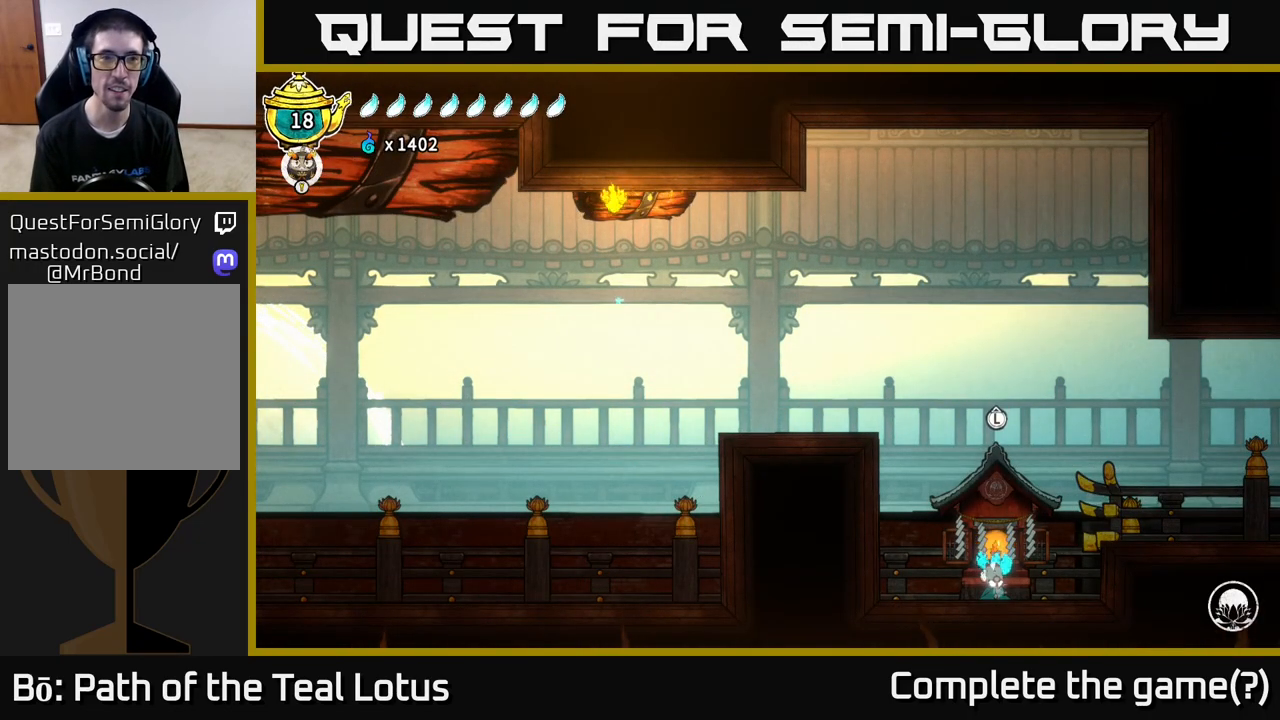
{"buttons": [], "left_stick": "left", "right_stick": "center", "events": [[17, "left_stick", "left"], [200, "A", "down"], [450, "A", "up"]]}
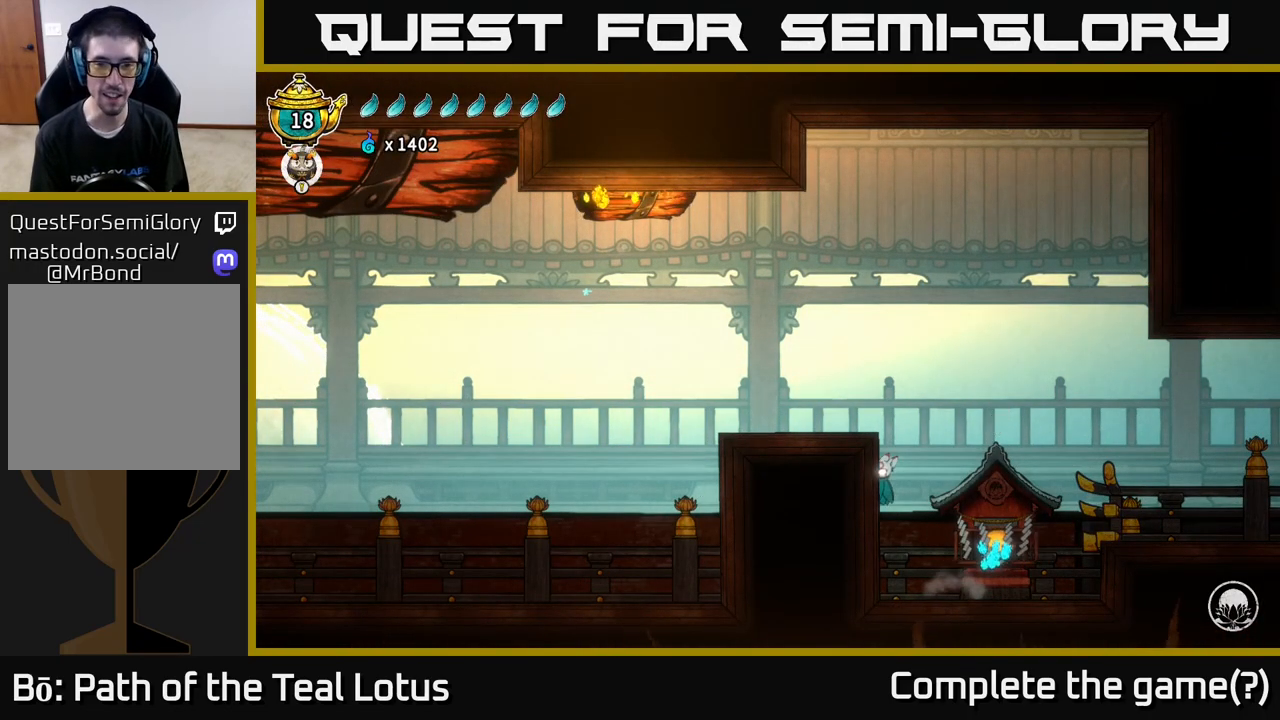
{"buttons": [], "left_stick": "left", "right_stick": "center", "events": [[67, "A", "down"], [317, "A", "up"]]}
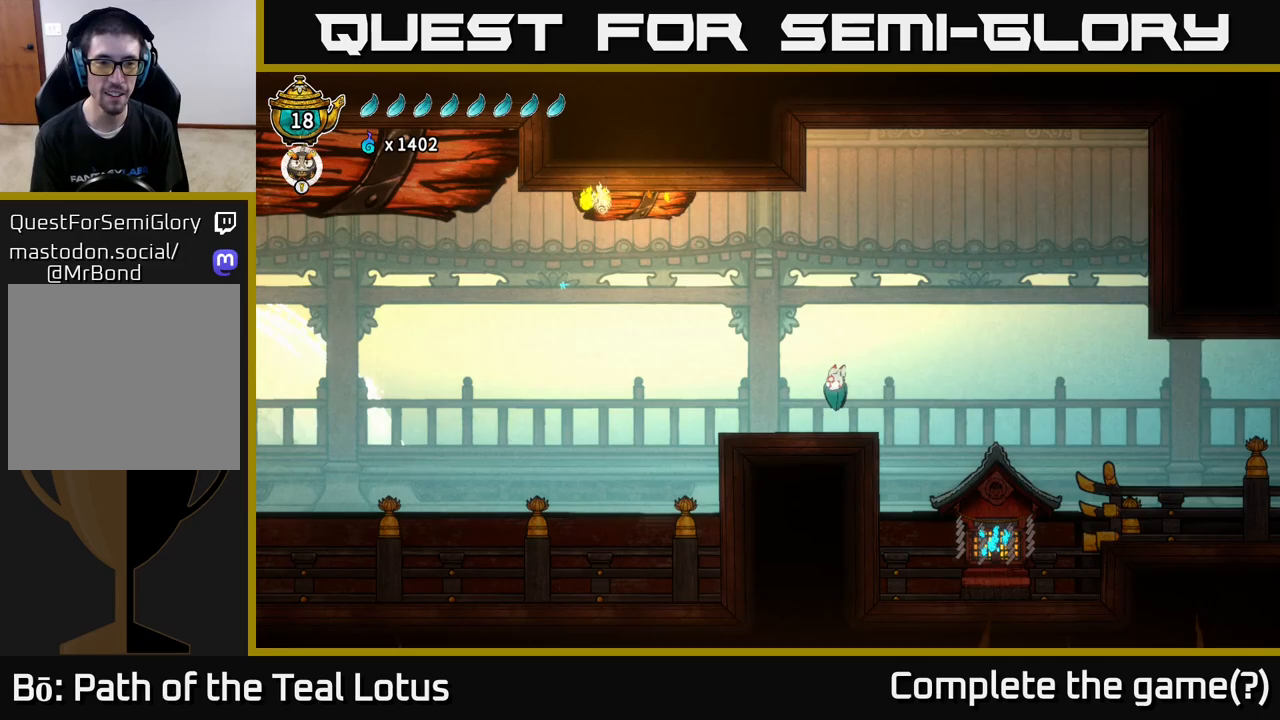
{"buttons": ["A", "R2"], "left_stick": "left", "right_stick": "center", "events": [[267, "R2", "down"], [367, "A", "down"]]}
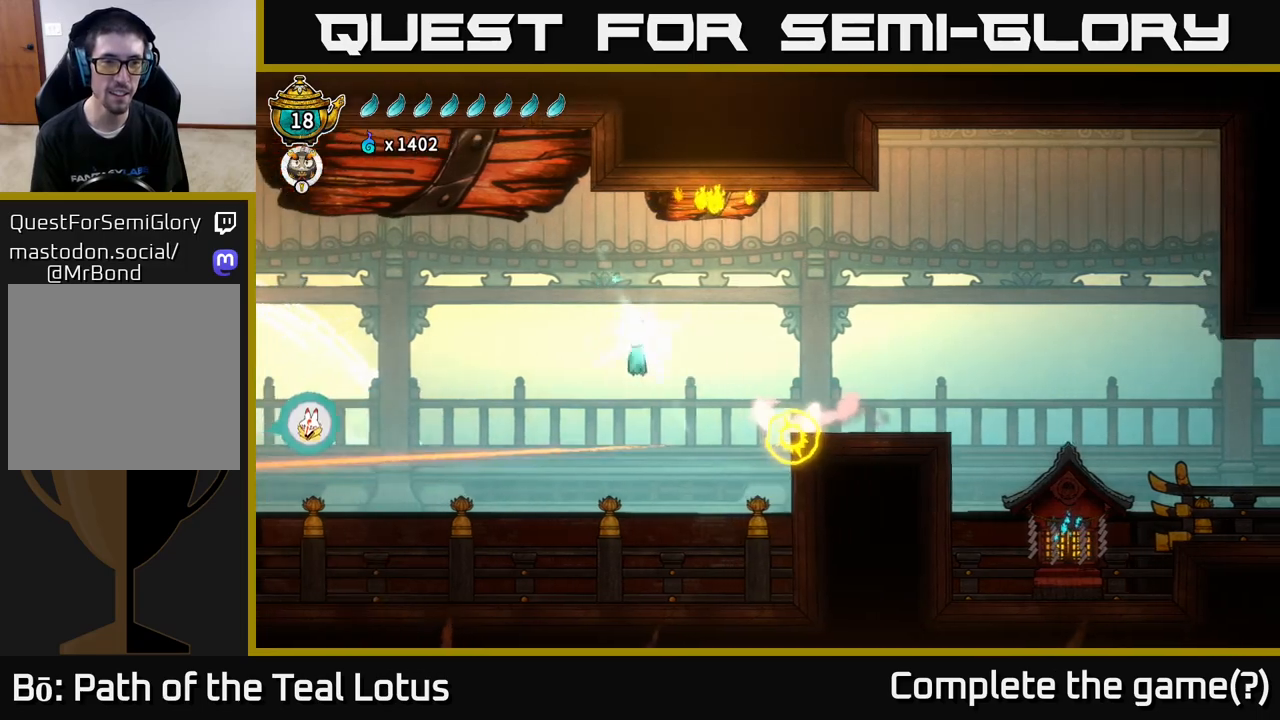
{"buttons": ["L2"], "left_stick": "left", "right_stick": "center", "events": [[417, "L2", "down"], [467, "R2", "up"], [483, "A", "up"]]}
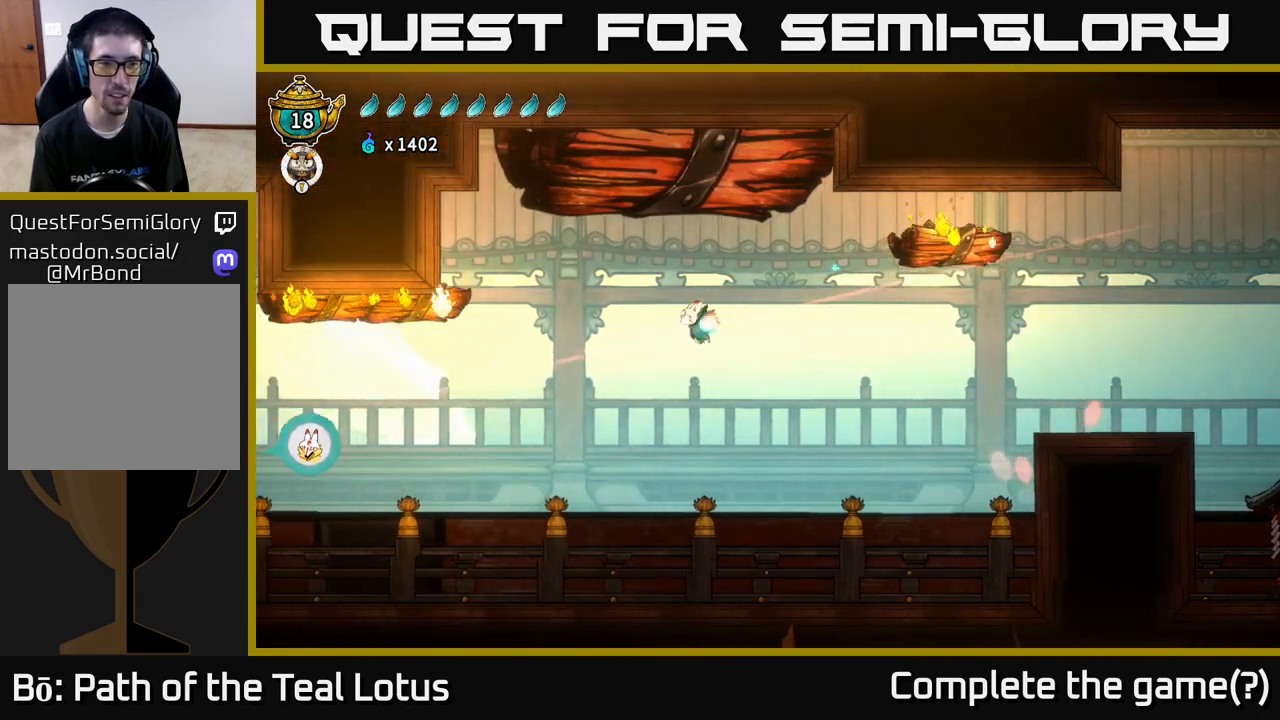
{"buttons": [], "left_stick": "right", "right_stick": "center", "events": [[350, "L2", "up"], [433, "left_stick", "right"]]}
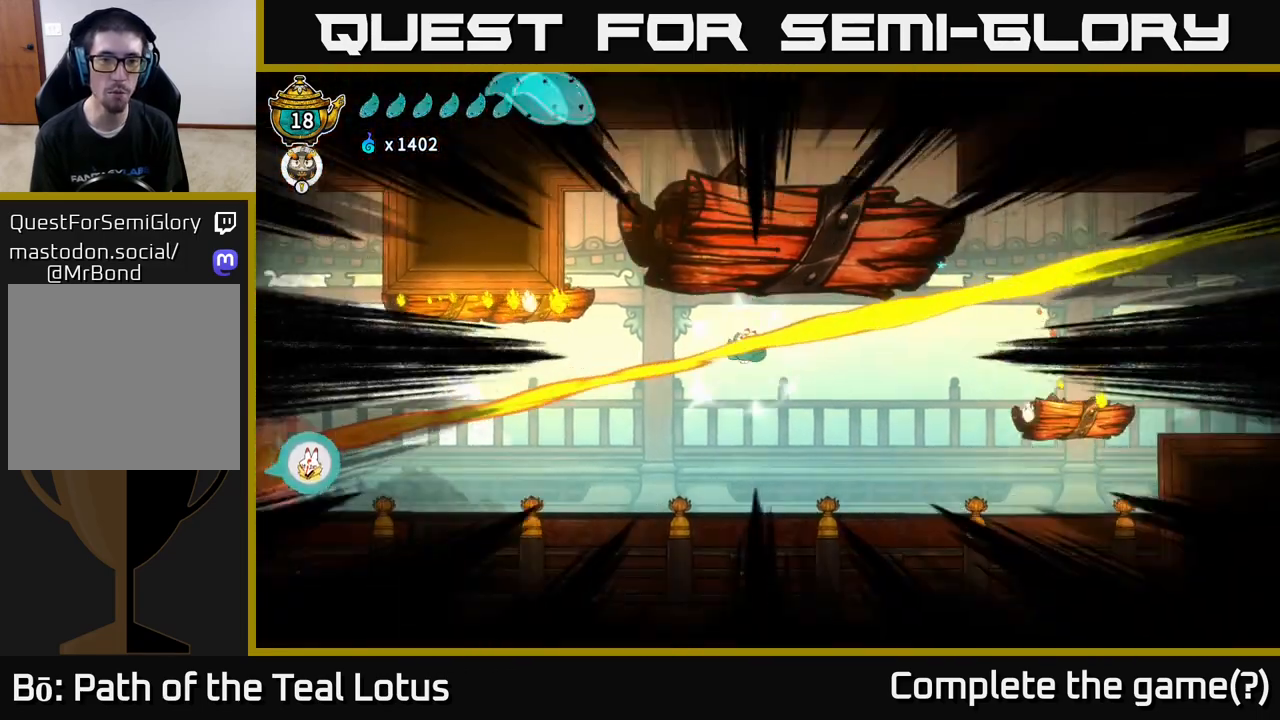
{"buttons": [], "left_stick": "center", "right_stick": "center", "events": [[233, "left_stick", "center"]]}
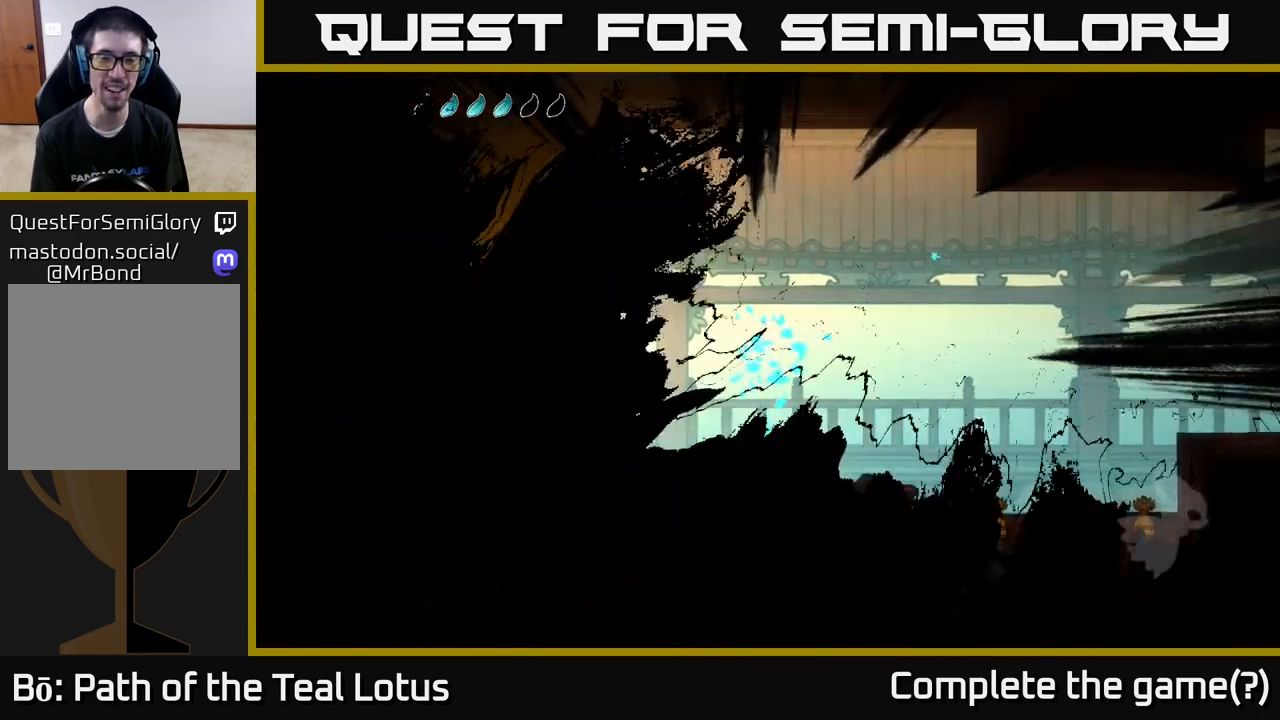
{"buttons": [], "left_stick": "center", "right_stick": "center", "events": []}
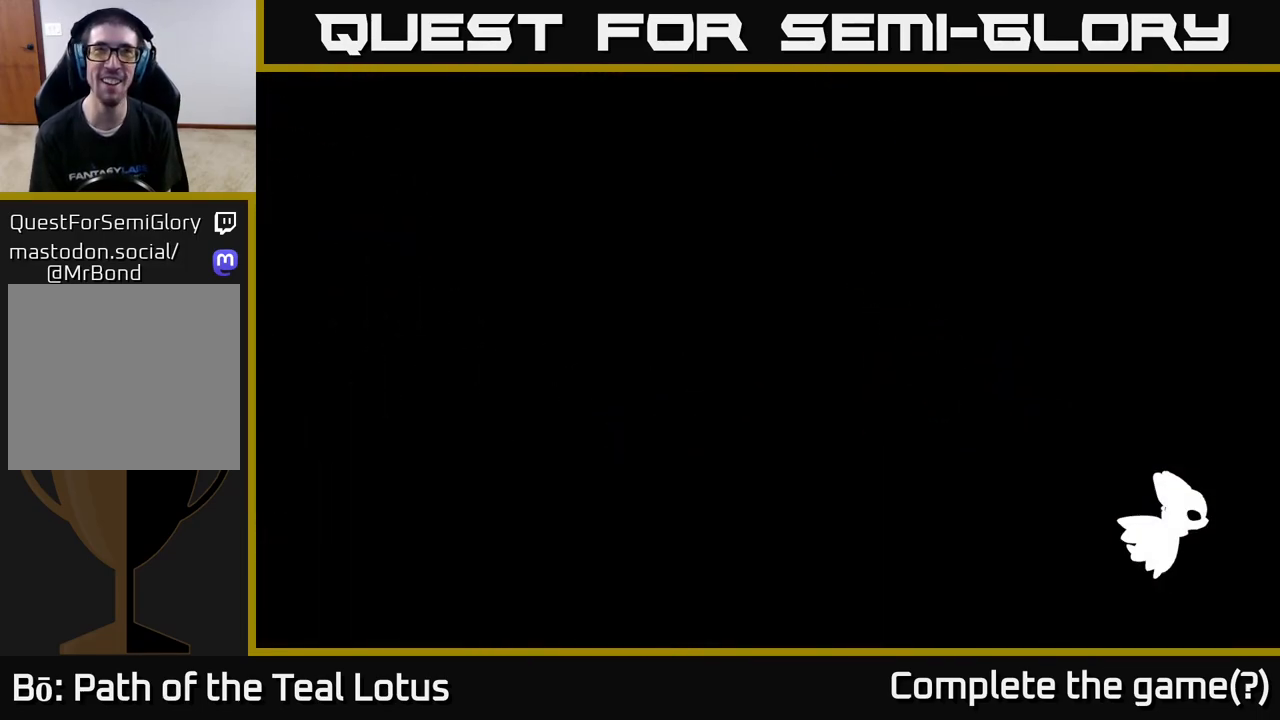
{"buttons": [], "left_stick": "left", "right_stick": "center", "events": [[267, "left_stick", "left"]]}
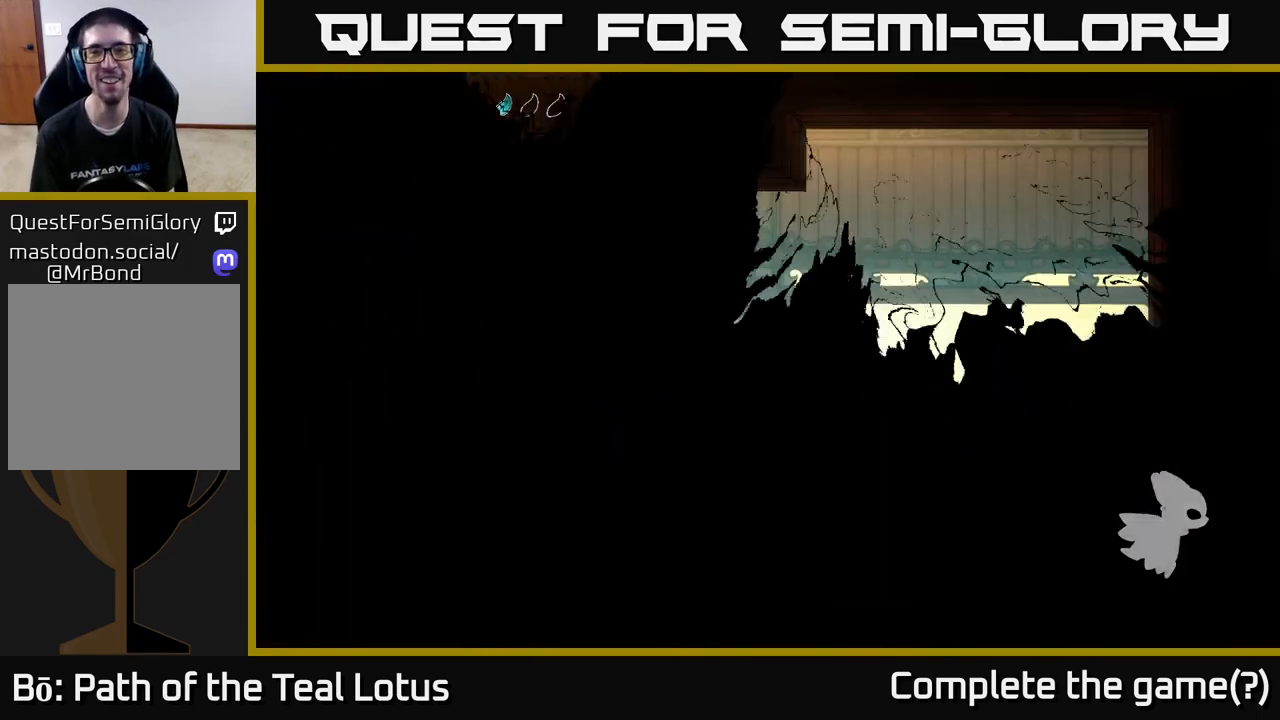
{"buttons": [], "left_stick": "left", "right_stick": "center", "events": []}
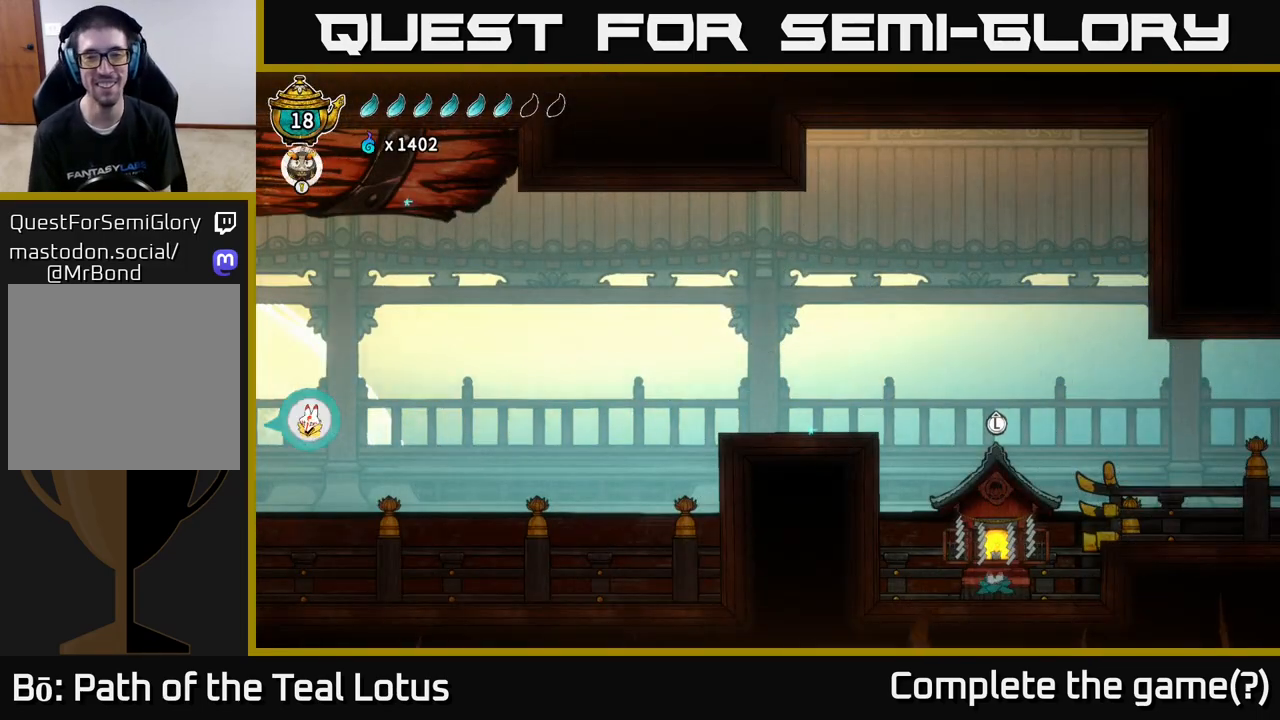
{"buttons": [], "left_stick": "center", "right_stick": "center", "events": [[33, "A", "down"], [217, "A", "up"], [267, "left_stick", "center"], [317, "left_stick", "right"], [383, "left_stick", "center"]]}
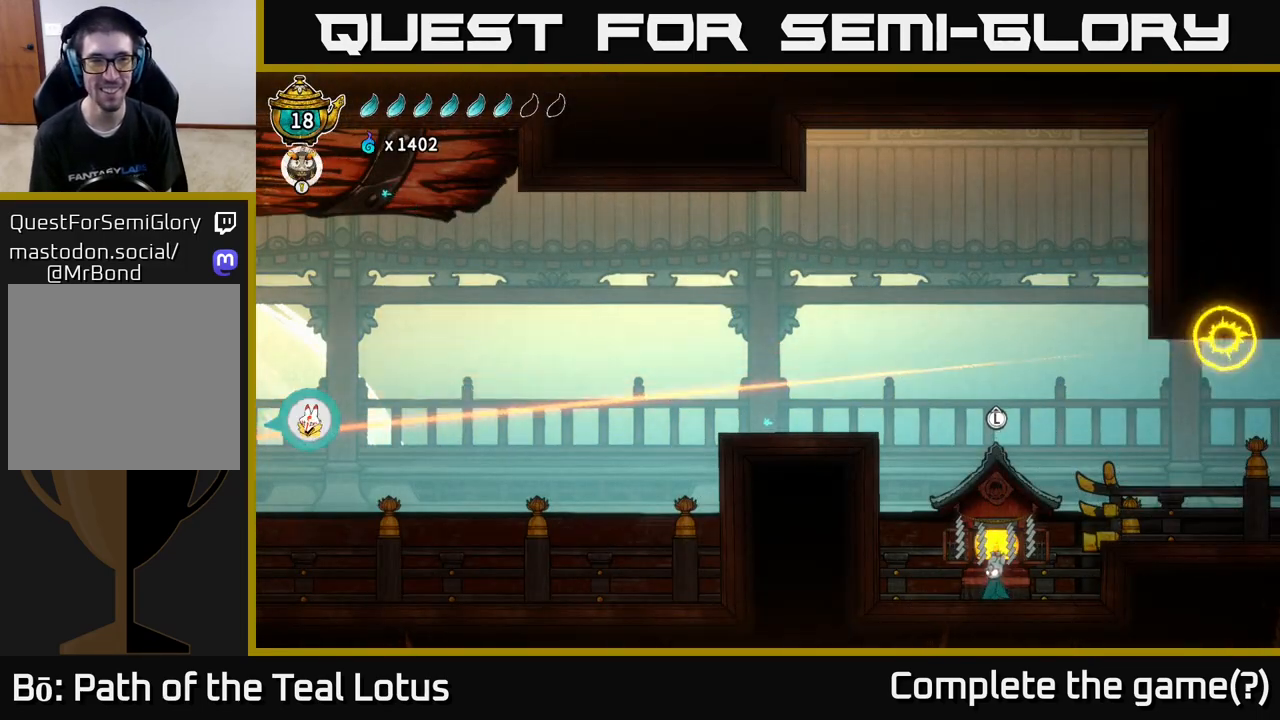
{"buttons": [], "left_stick": "center", "right_stick": "center", "events": [[33, "left_stick", "up"], [167, "left_stick", "center"], [317, "left_stick", "up"], [450, "left_stick", "center"]]}
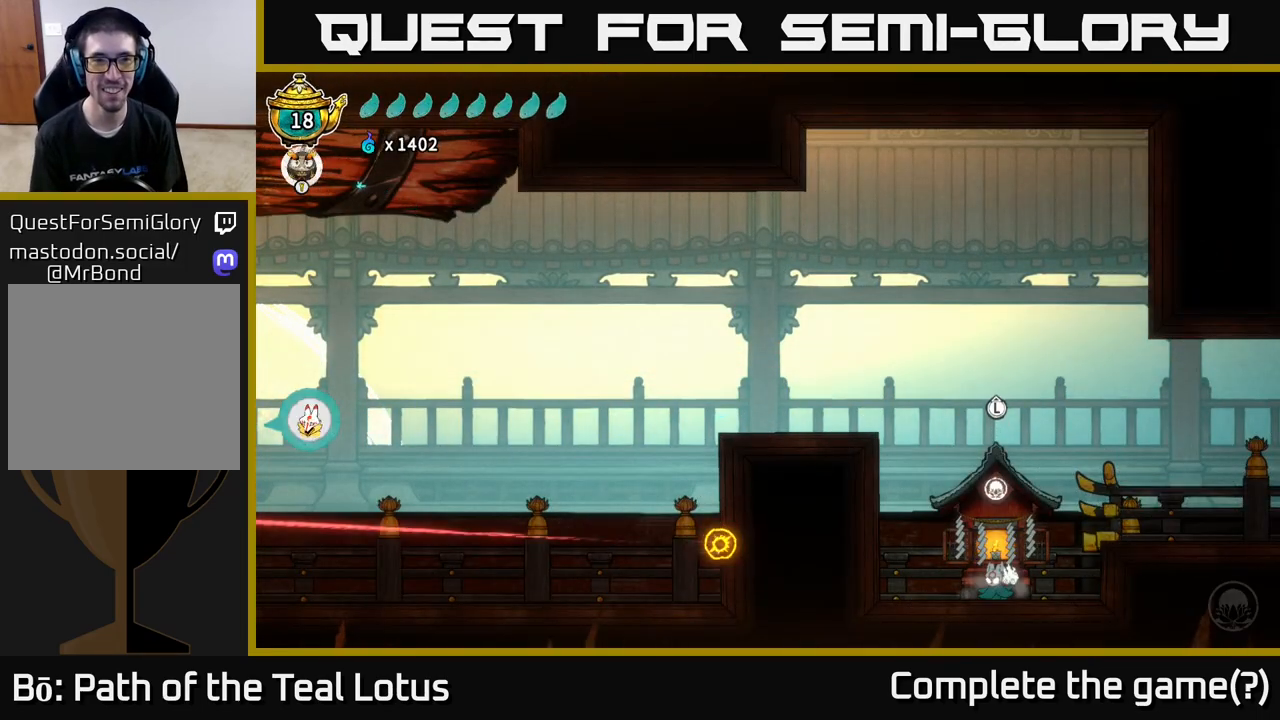
{"buttons": ["A"], "left_stick": "left", "right_stick": "center", "events": [[83, "left_stick", "up"], [183, "left_stick", "left"], [383, "A", "down"]]}
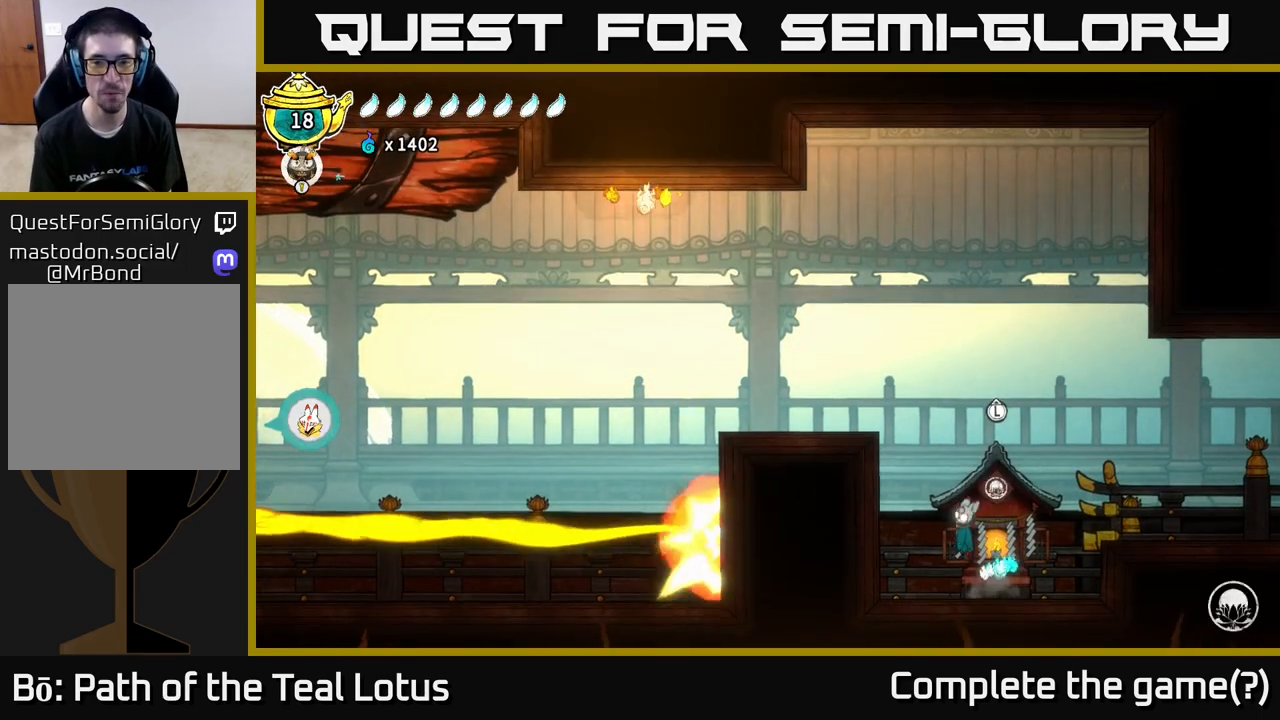
{"buttons": ["A"], "left_stick": "left", "right_stick": "center", "events": [[50, "A", "up"], [367, "A", "down"]]}
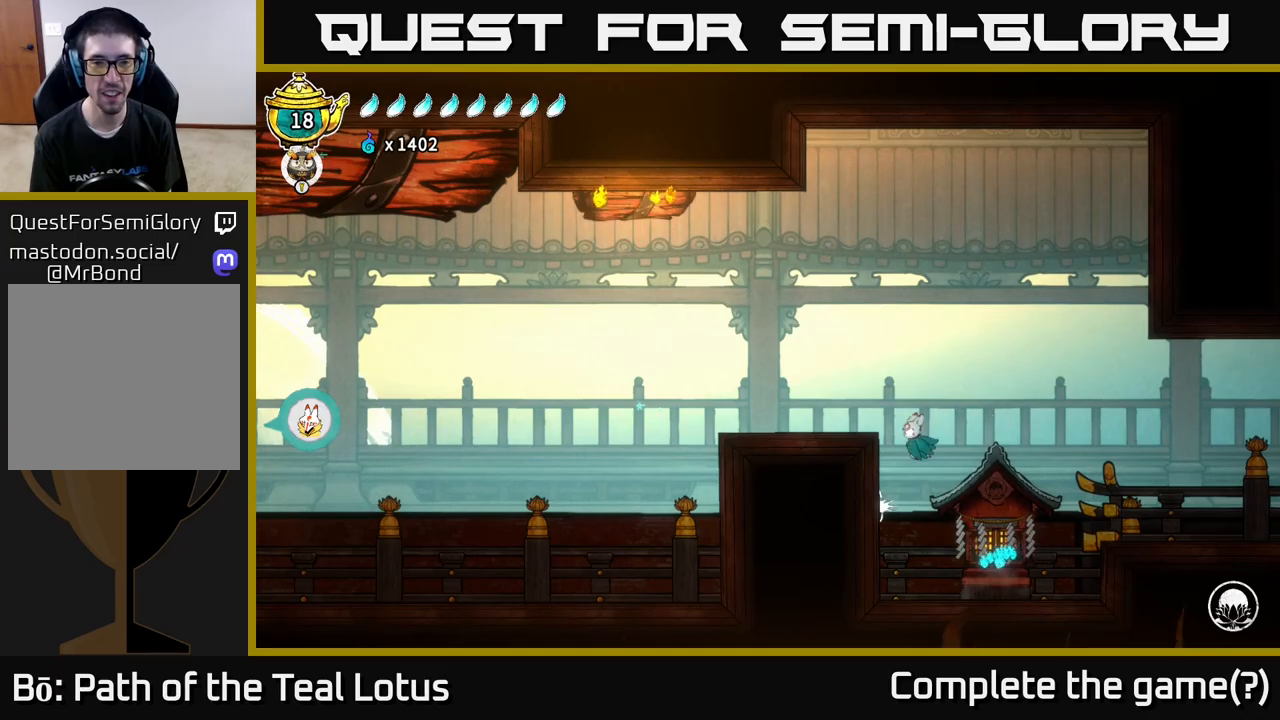
{"buttons": [], "left_stick": "center", "right_stick": "center", "events": [[233, "A", "up"], [367, "left_stick", "center"]]}